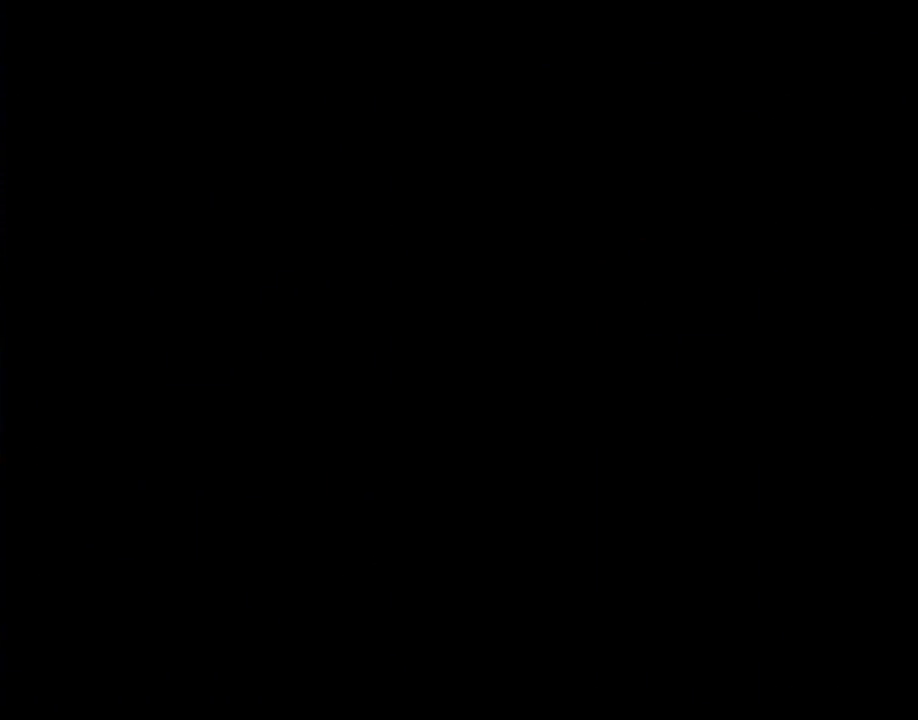
Gameplay with a controller (Nintendo layout); each line is a JSON object with the inputs held at the frame after it. "events" lists button and stick changes between this image and that frame as [ms after this image, input, new state], when the widget could be followed in between. Not read: B L3 R3.
{"buttons": ["Y", "DPAD_RIGHT"], "events": []}
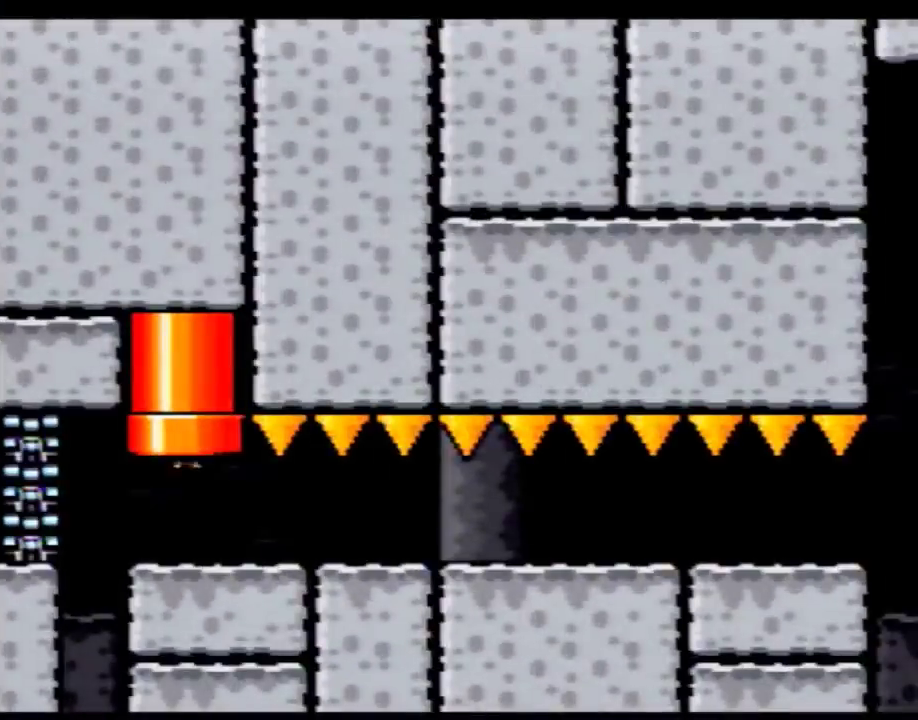
{"buttons": ["Y", "DPAD_RIGHT"], "events": []}
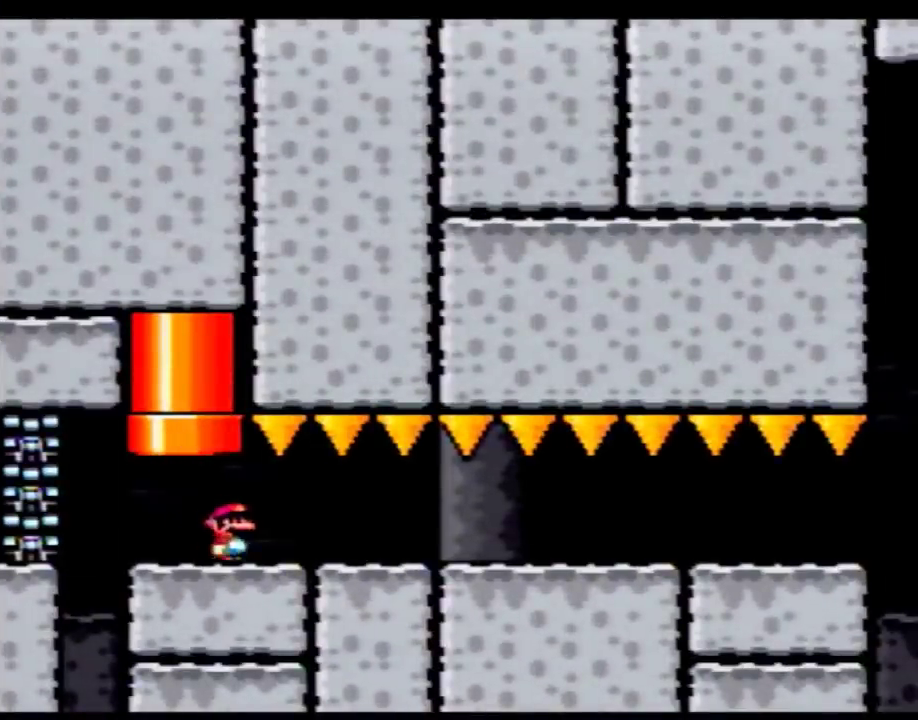
{"buttons": ["Y", "DPAD_RIGHT"], "events": []}
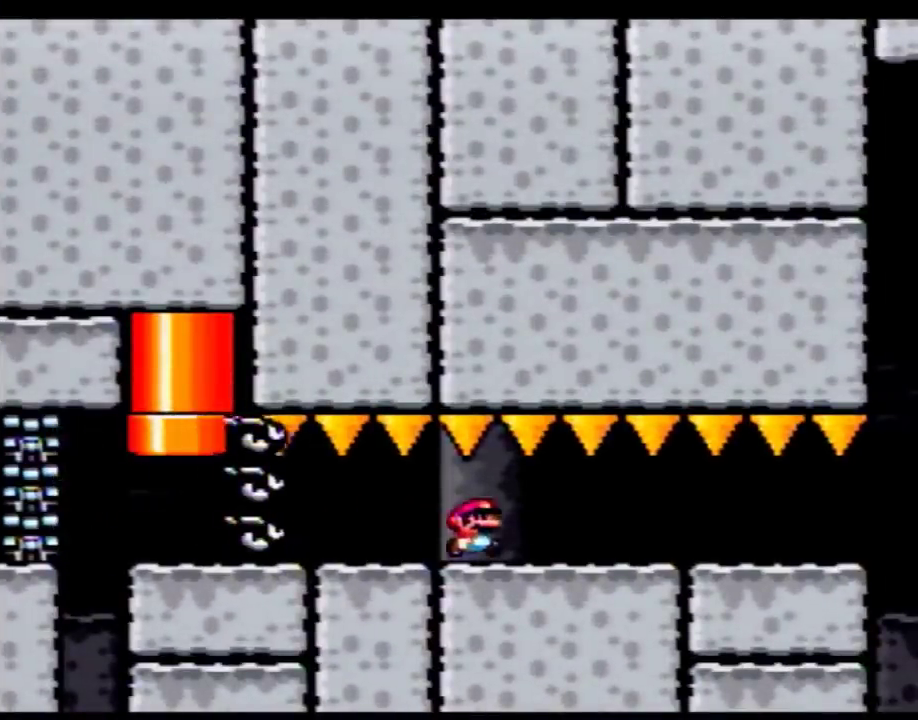
{"buttons": ["Y", "DPAD_RIGHT"], "events": []}
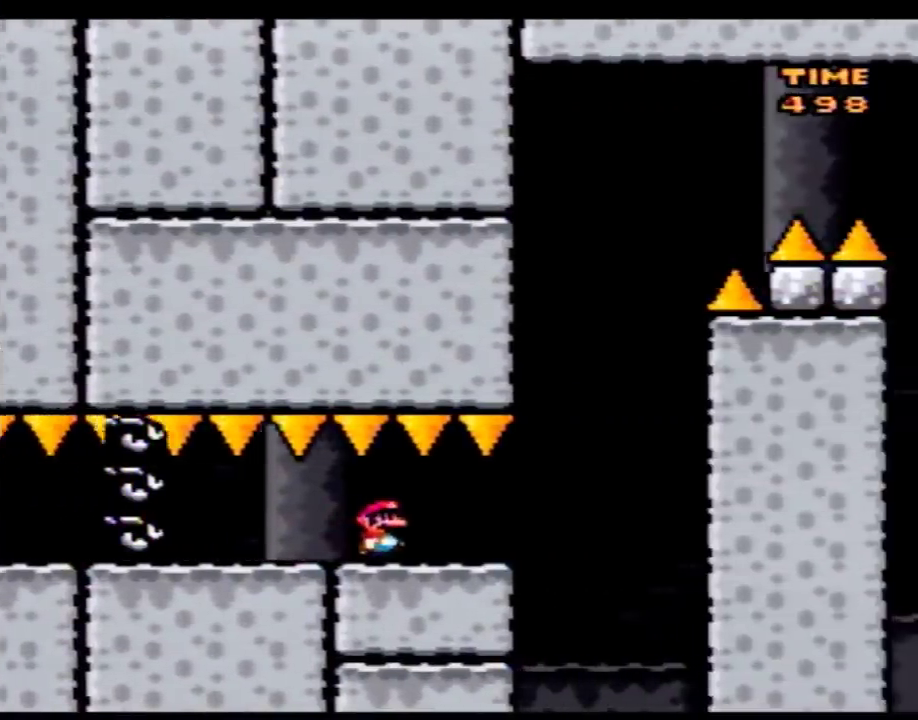
{"buttons": ["Y", "DPAD_LEFT"], "events": [[250, "DPAD_LEFT", "down"], [250, "DPAD_RIGHT", "up"]]}
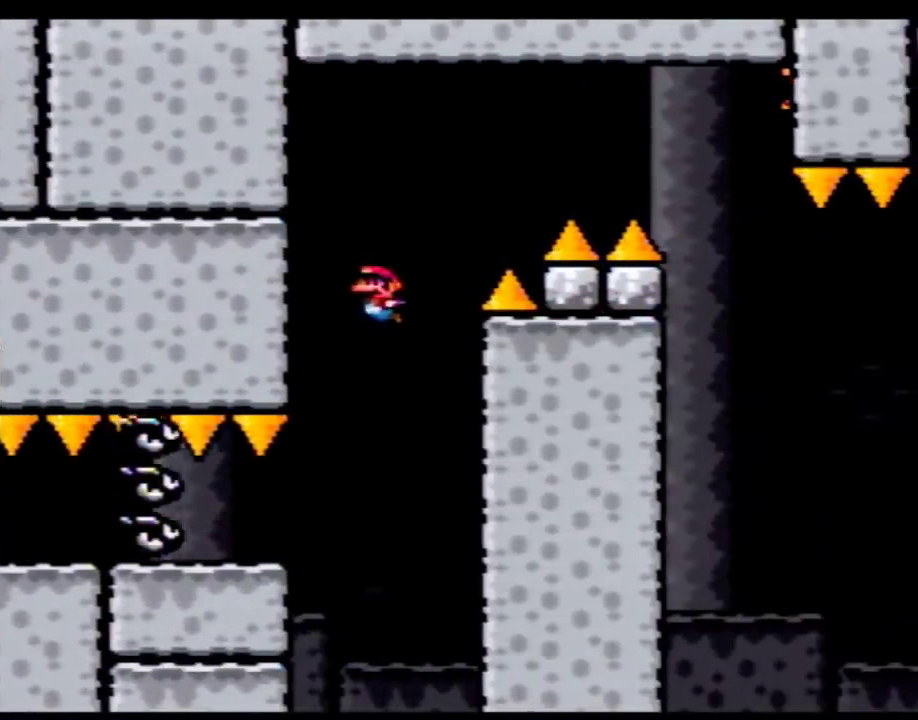
{"buttons": ["Y", "DPAD_RIGHT"], "events": [[150, "DPAD_LEFT", "up"], [150, "DPAD_RIGHT", "down"], [283, "DPAD_RIGHT", "up"], [367, "DPAD_RIGHT", "down"]]}
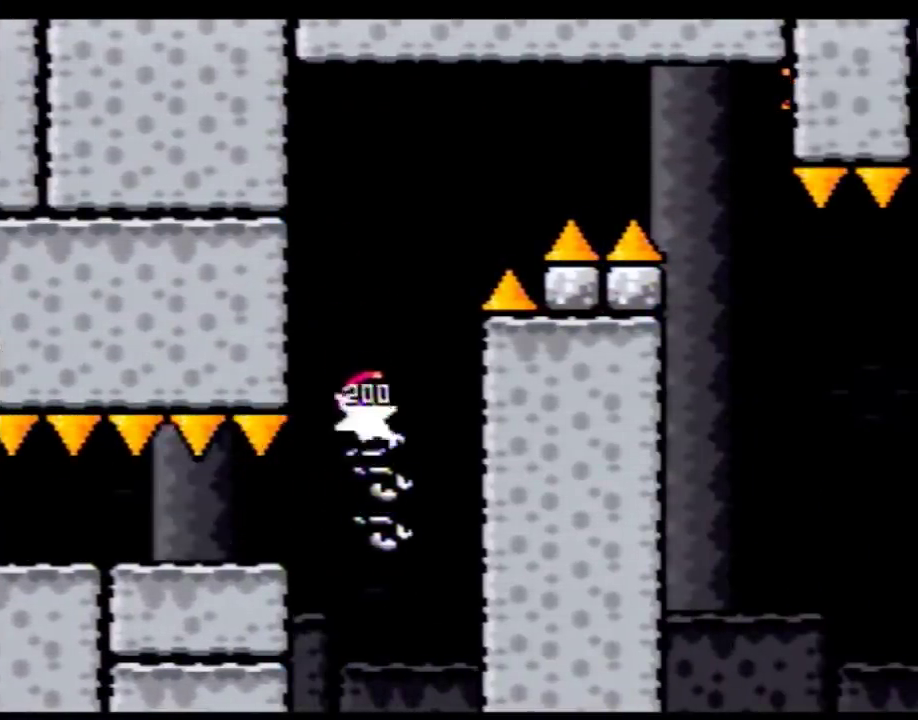
{"buttons": ["Y", "DPAD_RIGHT"], "events": []}
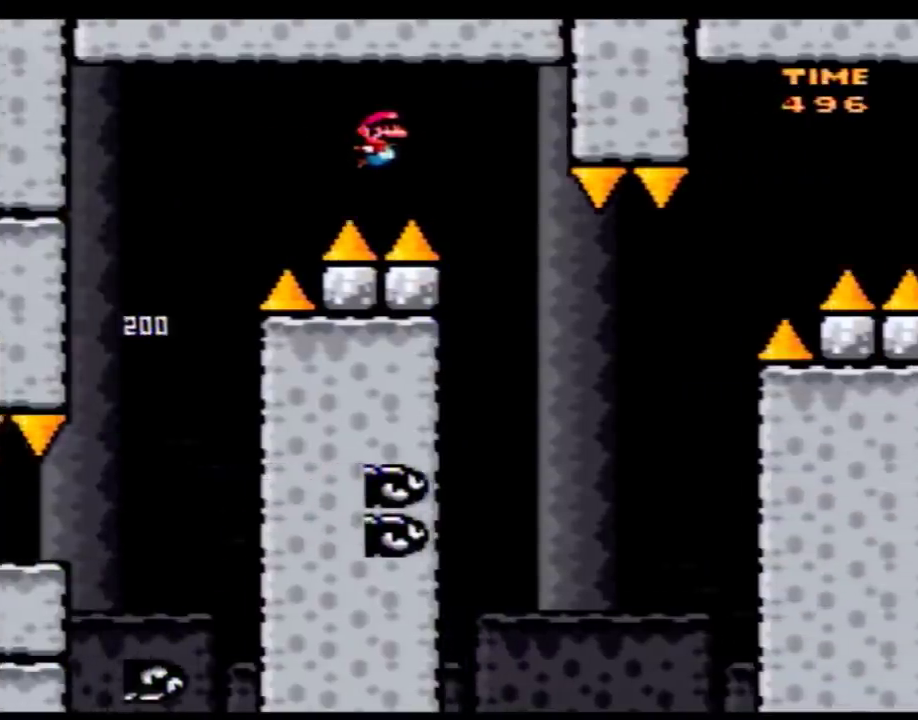
{"buttons": ["Y", "DPAD_RIGHT"], "events": [[250, "DPAD_LEFT", "down"], [250, "DPAD_RIGHT", "up"], [367, "DPAD_LEFT", "up"], [367, "DPAD_RIGHT", "down"]]}
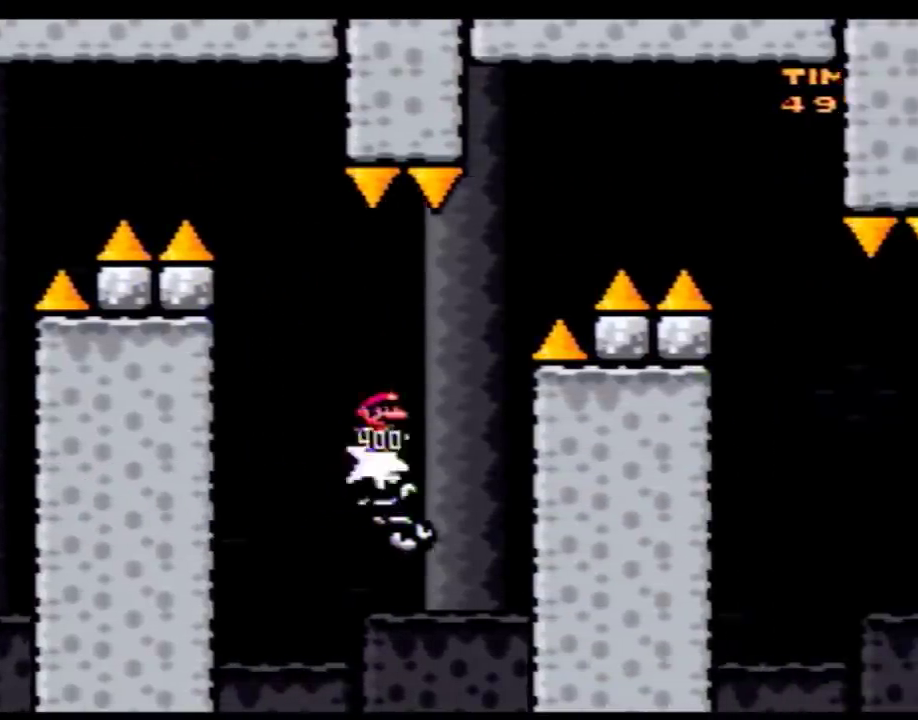
{"buttons": ["Y", "DPAD_RIGHT"], "events": []}
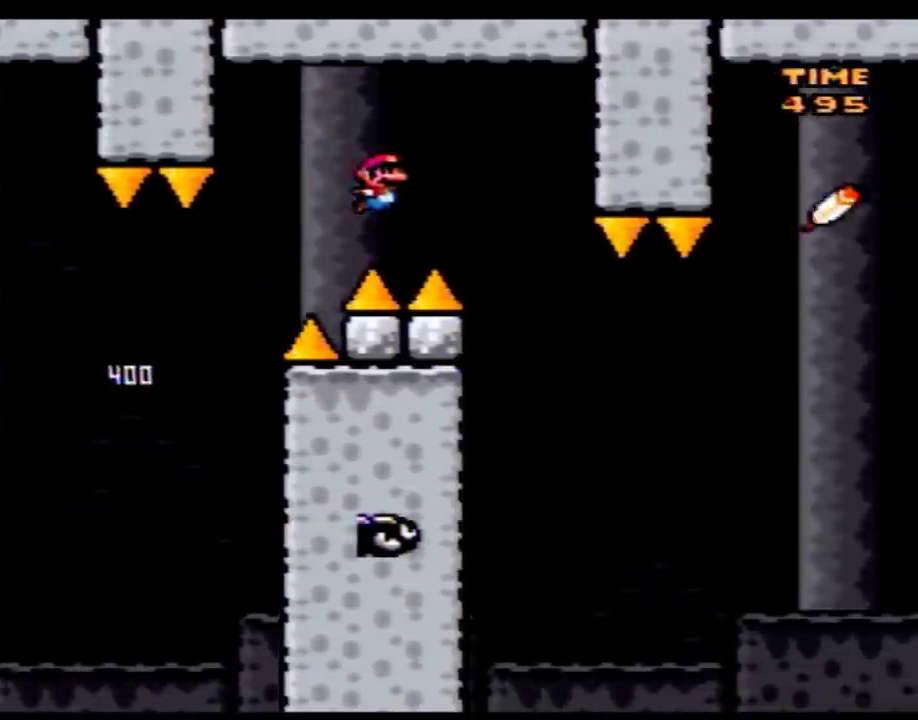
{"buttons": ["Y", "DPAD_RIGHT"], "events": [[117, "DPAD_LEFT", "down"], [117, "DPAD_RIGHT", "up"], [250, "DPAD_LEFT", "up"], [267, "DPAD_RIGHT", "down"]]}
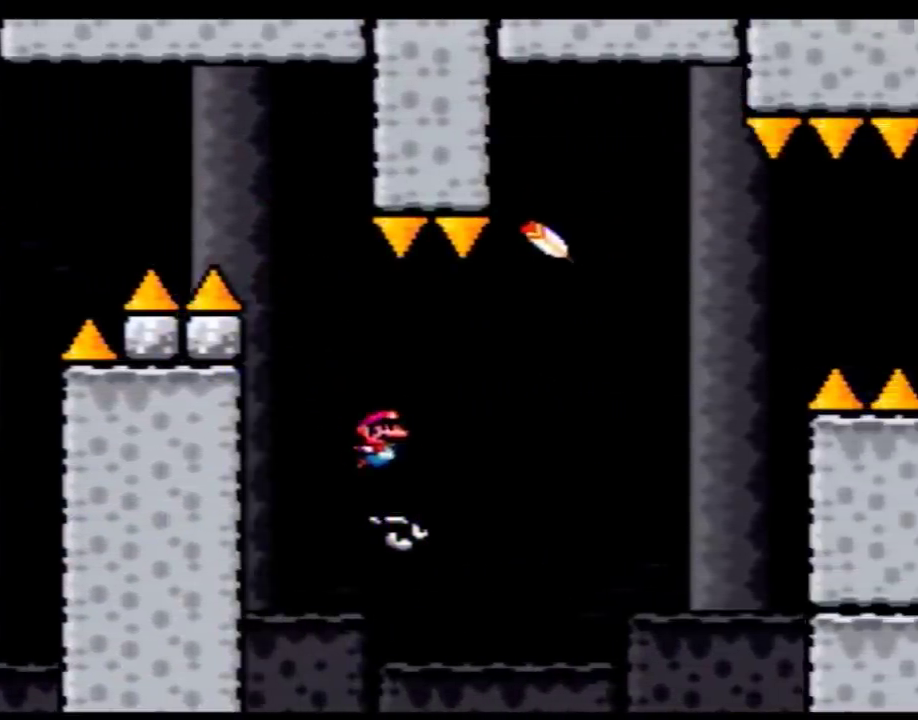
{"buttons": ["Y", "DPAD_RIGHT"], "events": []}
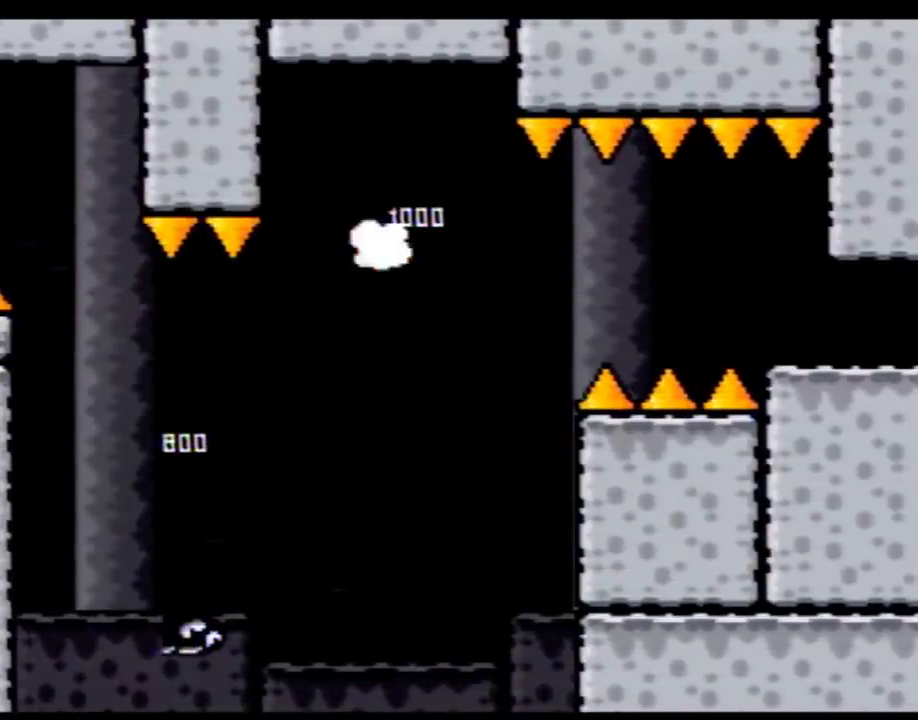
{"buttons": ["Y", "DPAD_RIGHT"], "events": []}
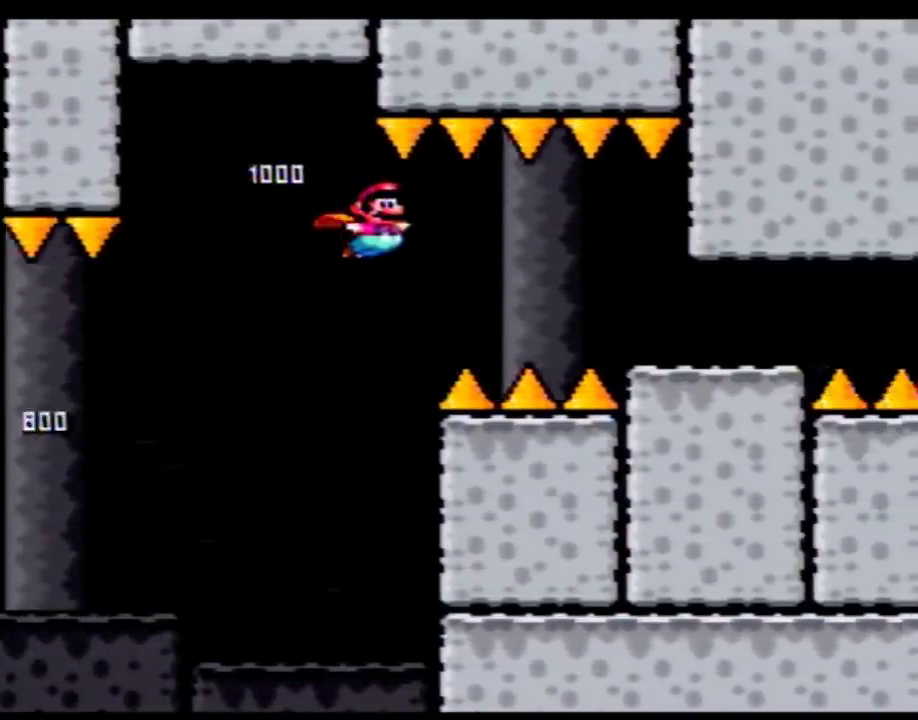
{"buttons": ["Y", "DPAD_RIGHT"], "events": []}
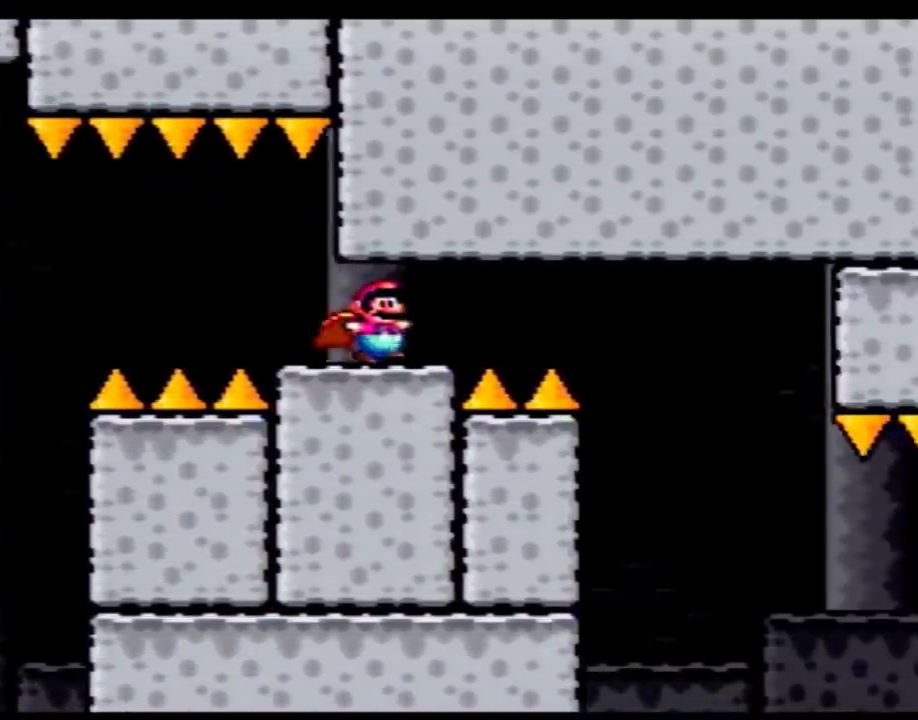
{"buttons": ["Y", "DPAD_RIGHT"], "events": [[17, "A", "down"], [150, "A", "up"], [250, "DPAD_RIGHT", "up"], [267, "DPAD_LEFT", "down"], [333, "DPAD_LEFT", "up"], [333, "DPAD_RIGHT", "down"]]}
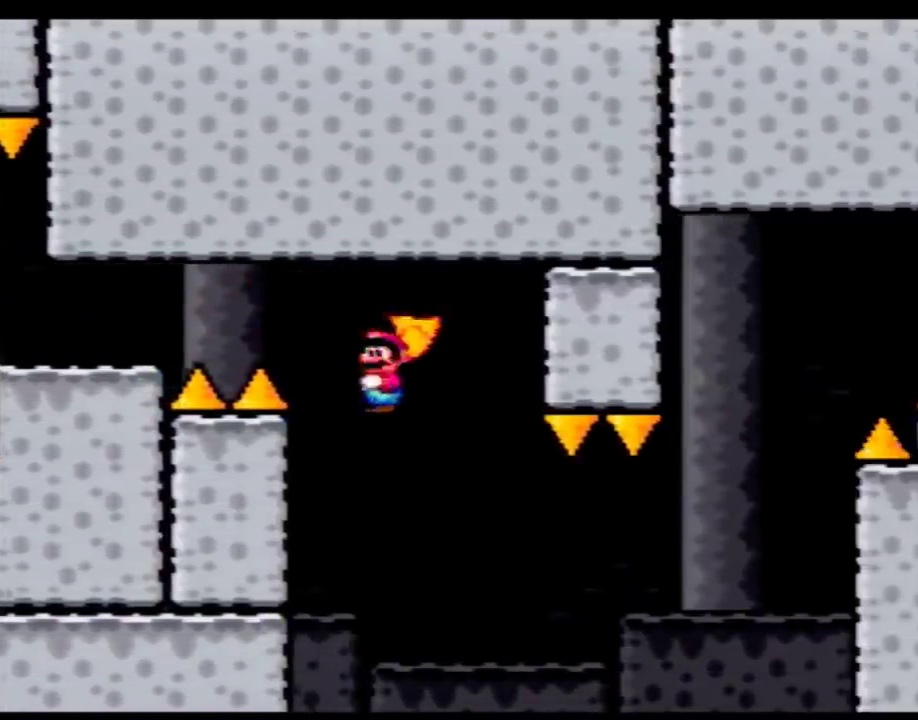
{"buttons": ["A", "Y", "DPAD_LEFT"], "events": [[267, "A", "down"], [433, "DPAD_LEFT", "down"], [433, "DPAD_RIGHT", "up"]]}
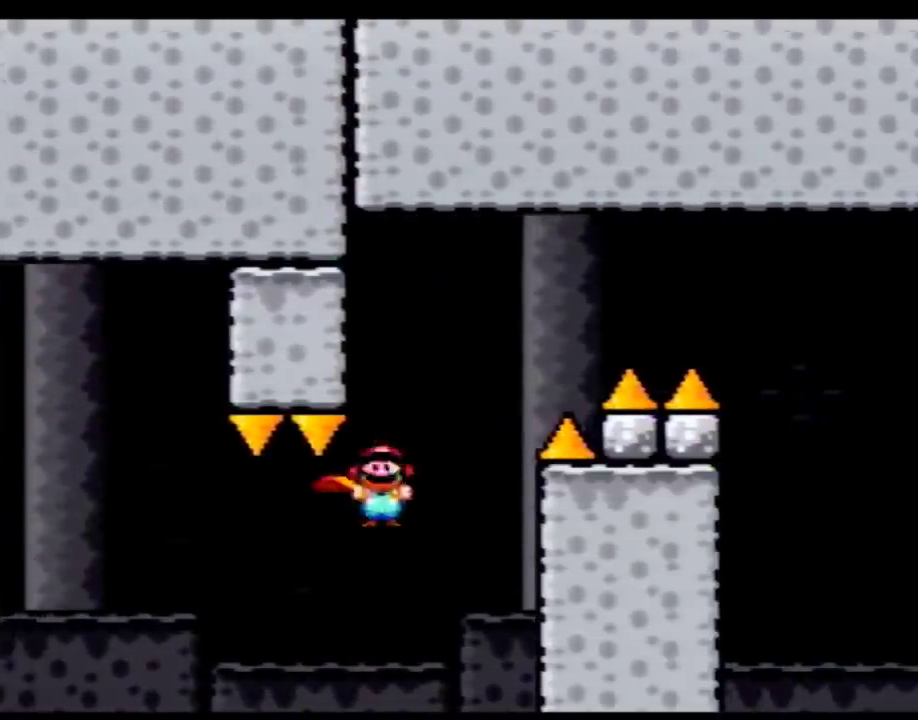
{"buttons": ["Y", "DPAD_RIGHT"], "events": [[17, "DPAD_LEFT", "up"], [17, "DPAD_RIGHT", "down"], [400, "A", "up"]]}
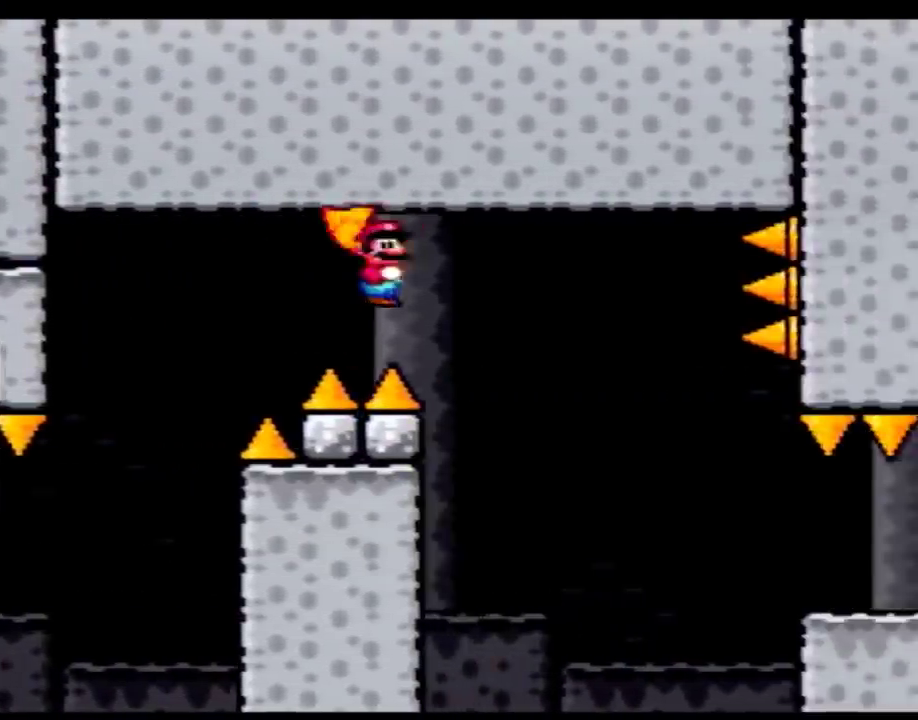
{"buttons": ["A", "Y", "DPAD_RIGHT"], "events": [[183, "DPAD_LEFT", "down"], [183, "DPAD_RIGHT", "up"], [267, "DPAD_LEFT", "up"], [300, "DPAD_RIGHT", "down"], [367, "A", "down"]]}
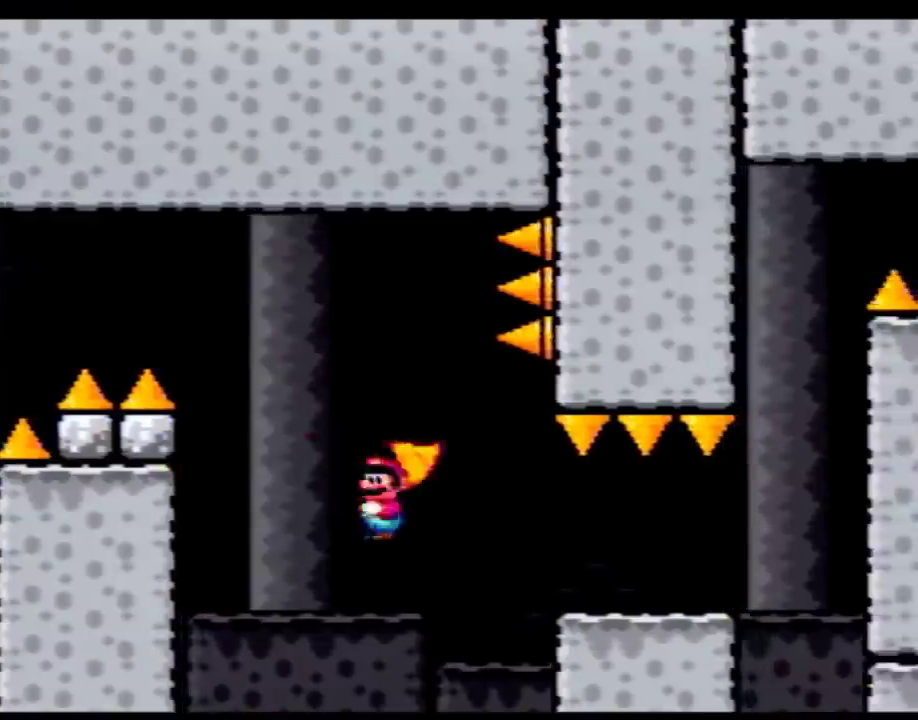
{"buttons": ["A", "Y", "DPAD_RIGHT"], "events": [[183, "A", "up"], [467, "A", "down"]]}
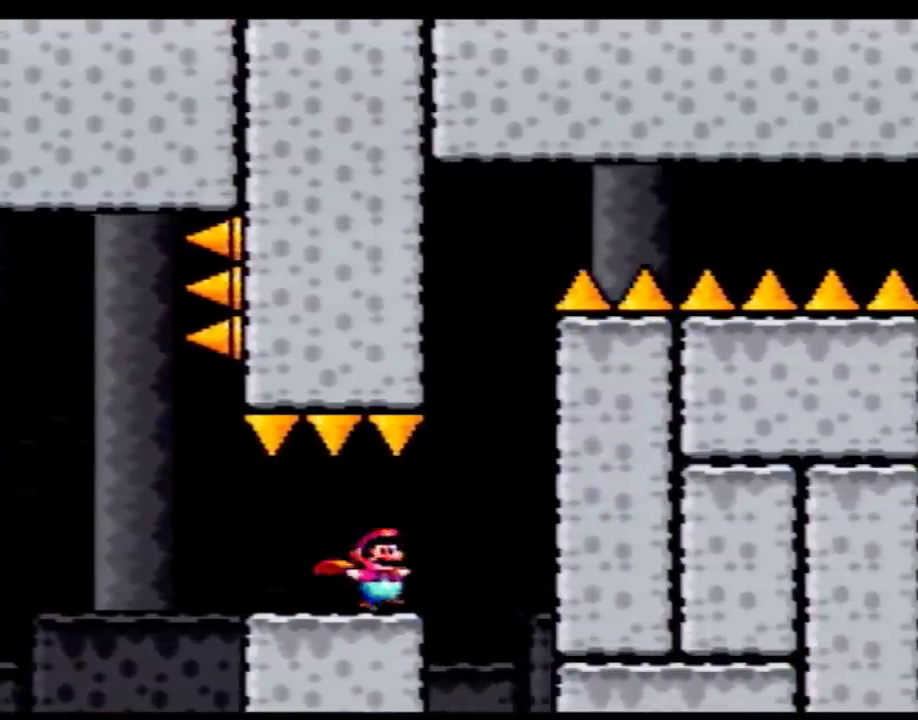
{"buttons": ["A", "Y", "DPAD_RIGHT"], "events": [[50, "DPAD_LEFT", "down"], [50, "DPAD_RIGHT", "up"], [250, "DPAD_LEFT", "up"], [250, "DPAD_RIGHT", "down"]]}
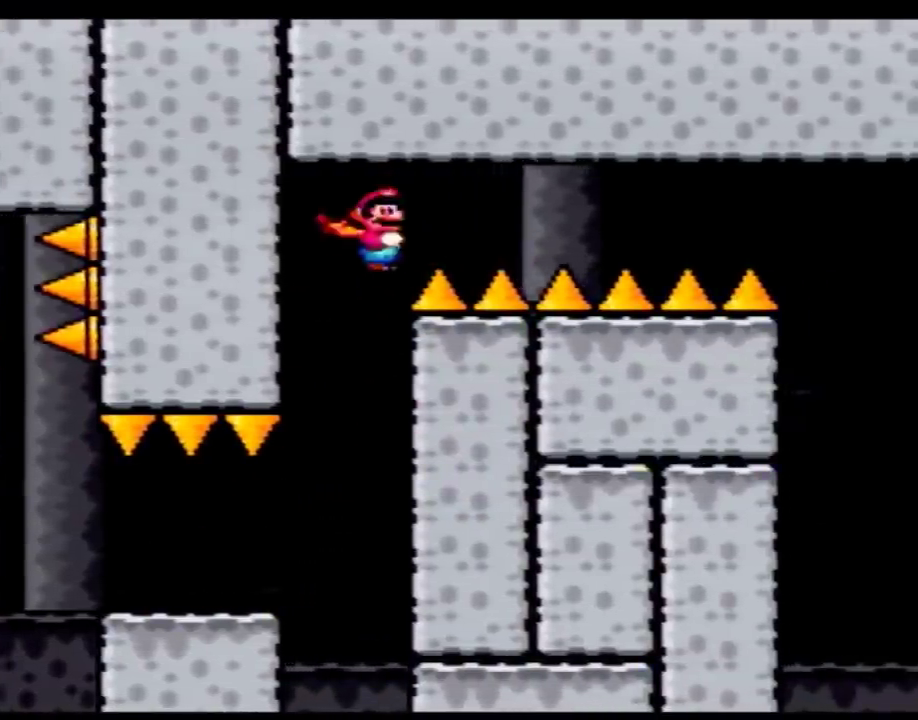
{"buttons": ["A", "Y", "DPAD_RIGHT"], "events": []}
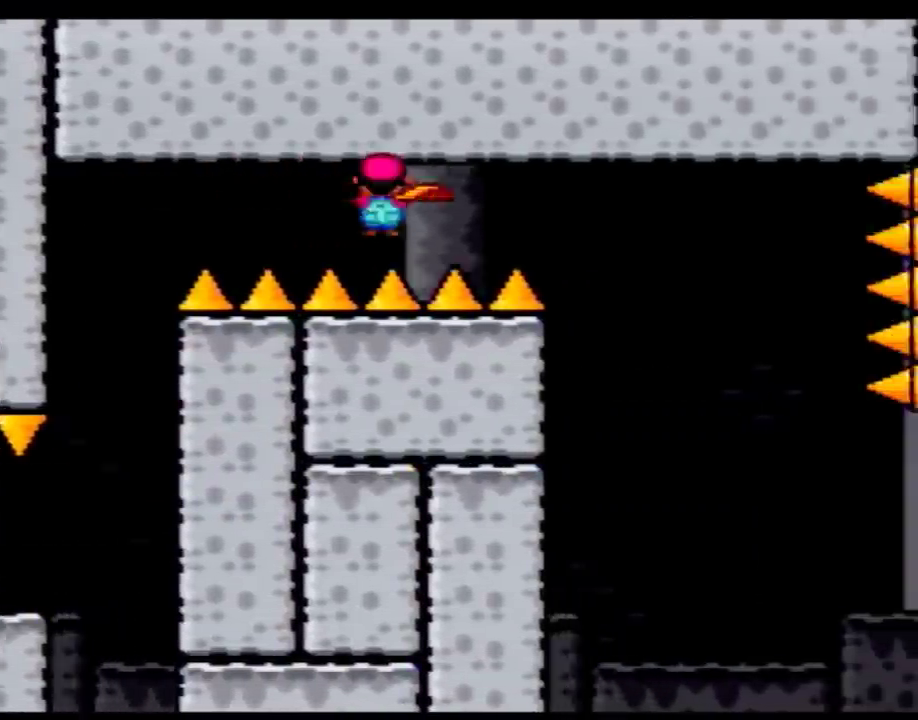
{"buttons": ["Y", "DPAD_RIGHT"], "events": [[250, "A", "up"], [250, "DPAD_RIGHT", "up"], [267, "DPAD_LEFT", "down"], [433, "DPAD_LEFT", "up"], [433, "DPAD_RIGHT", "down"]]}
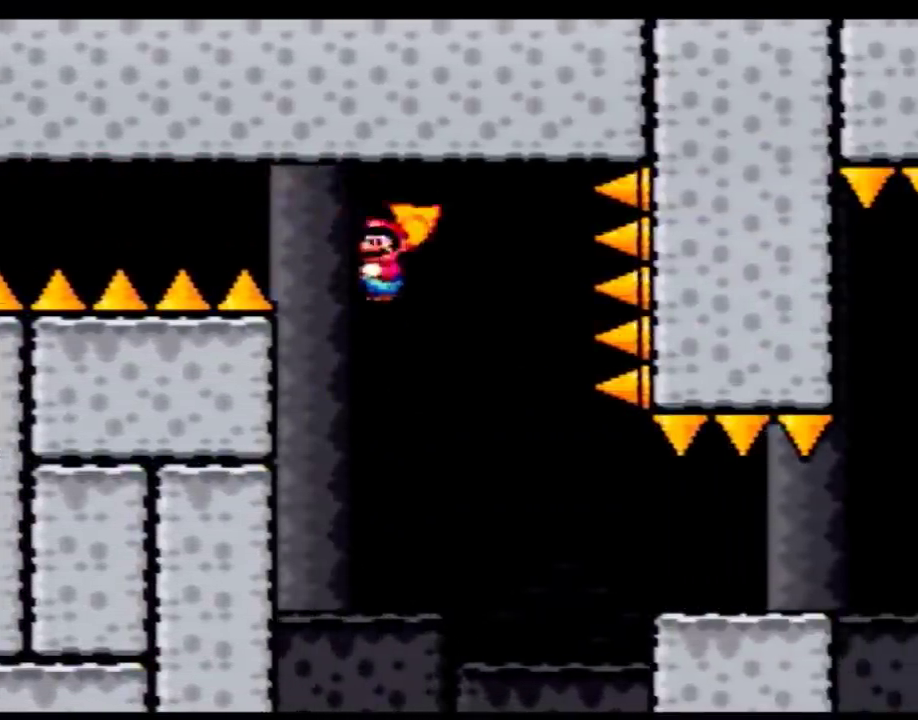
{"buttons": ["A", "Y", "DPAD_RIGHT"], "events": [[250, "A", "down"]]}
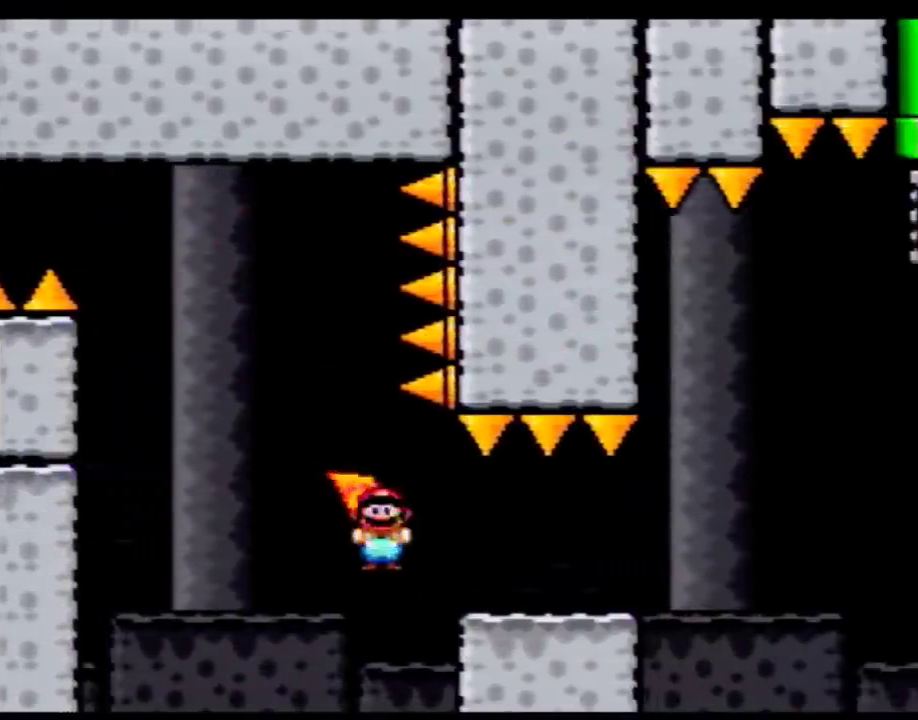
{"buttons": ["Y", "DPAD_RIGHT"], "events": [[33, "A", "up"], [300, "A", "down"], [500, "A", "up"]]}
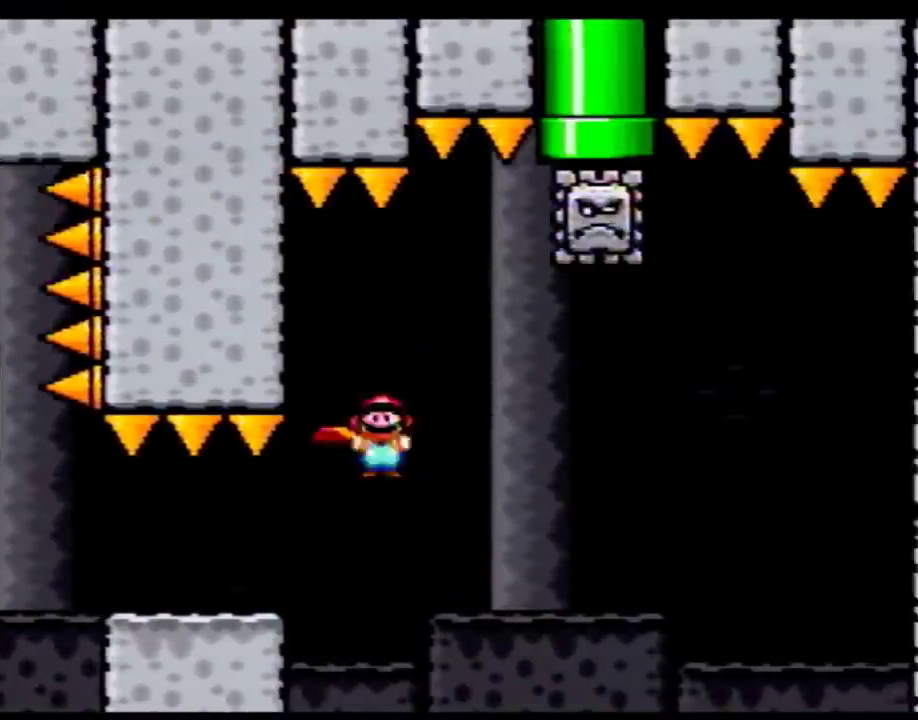
{"buttons": ["A", "Y", "DPAD_RIGHT"], "events": [[50, "DPAD_LEFT", "down"], [50, "DPAD_RIGHT", "up"], [300, "DPAD_LEFT", "up"], [300, "DPAD_RIGHT", "down"], [433, "A", "down"]]}
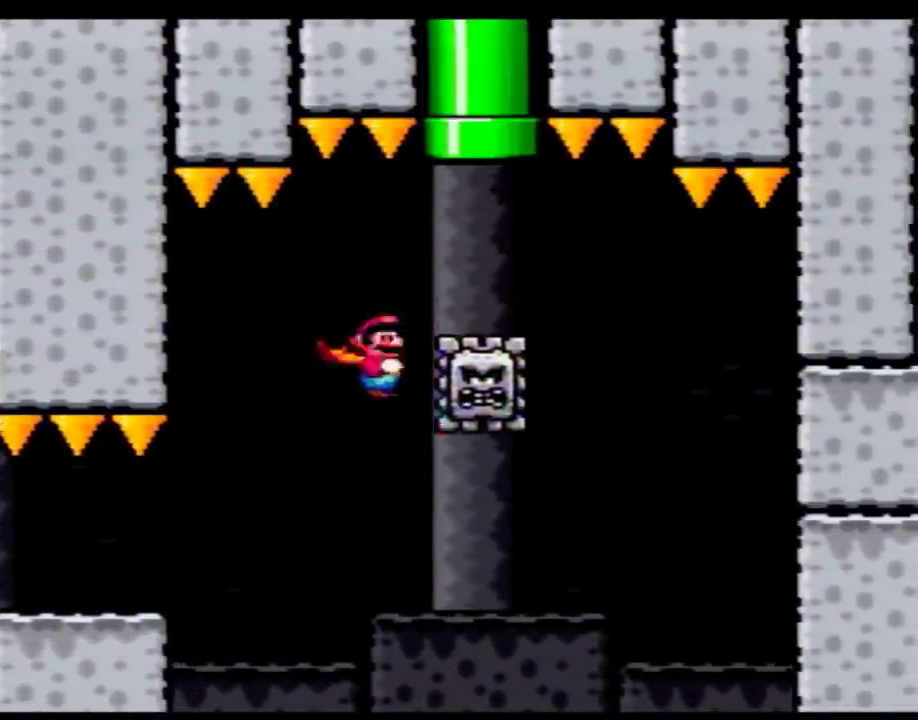
{"buttons": [], "events": [[183, "DPAD_UP", "down"], [217, "DPAD_RIGHT", "up"], [433, "A", "up"], [433, "DPAD_UP", "up"], [433, "Y", "up"]]}
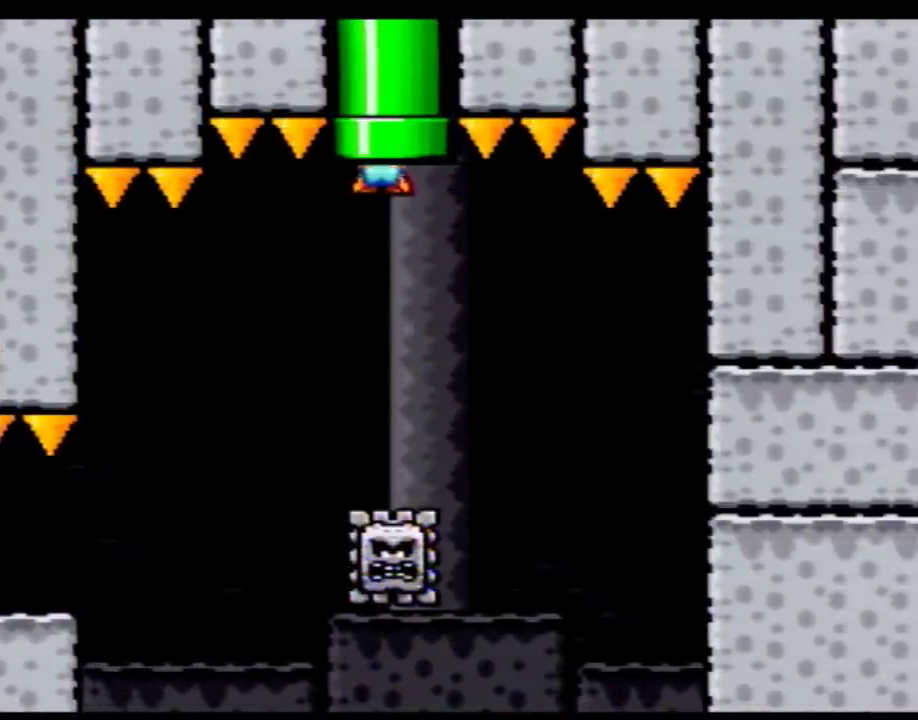
{"buttons": [], "events": []}
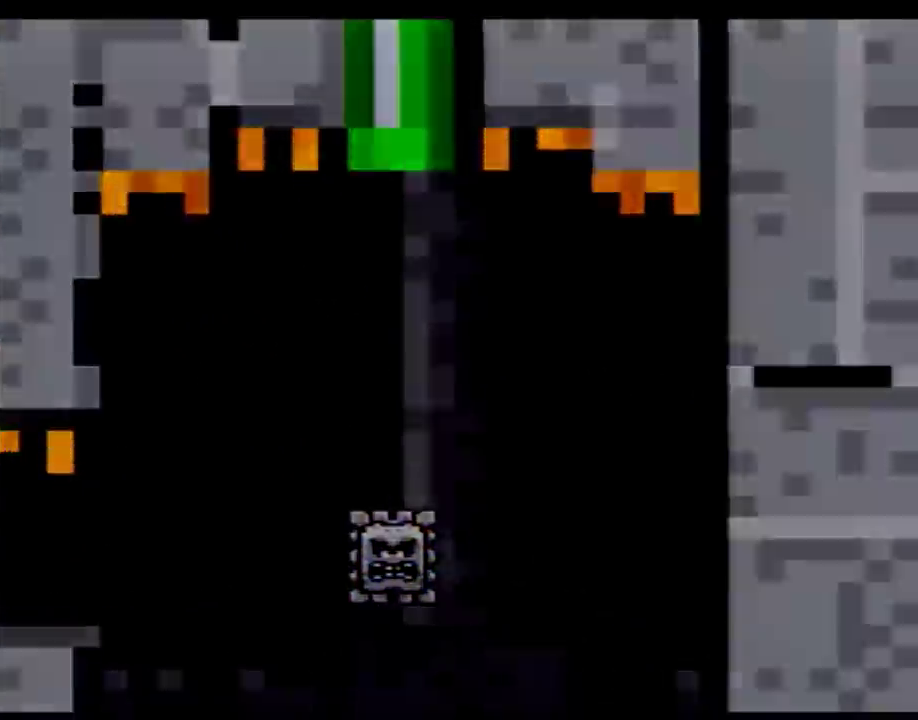
{"buttons": [], "events": []}
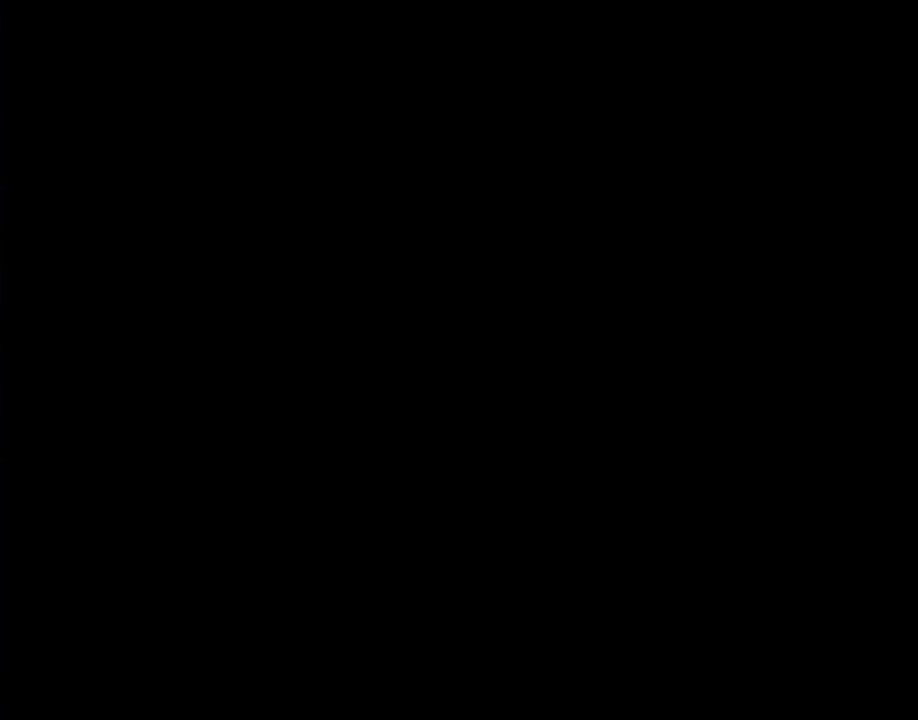
{"buttons": [], "events": []}